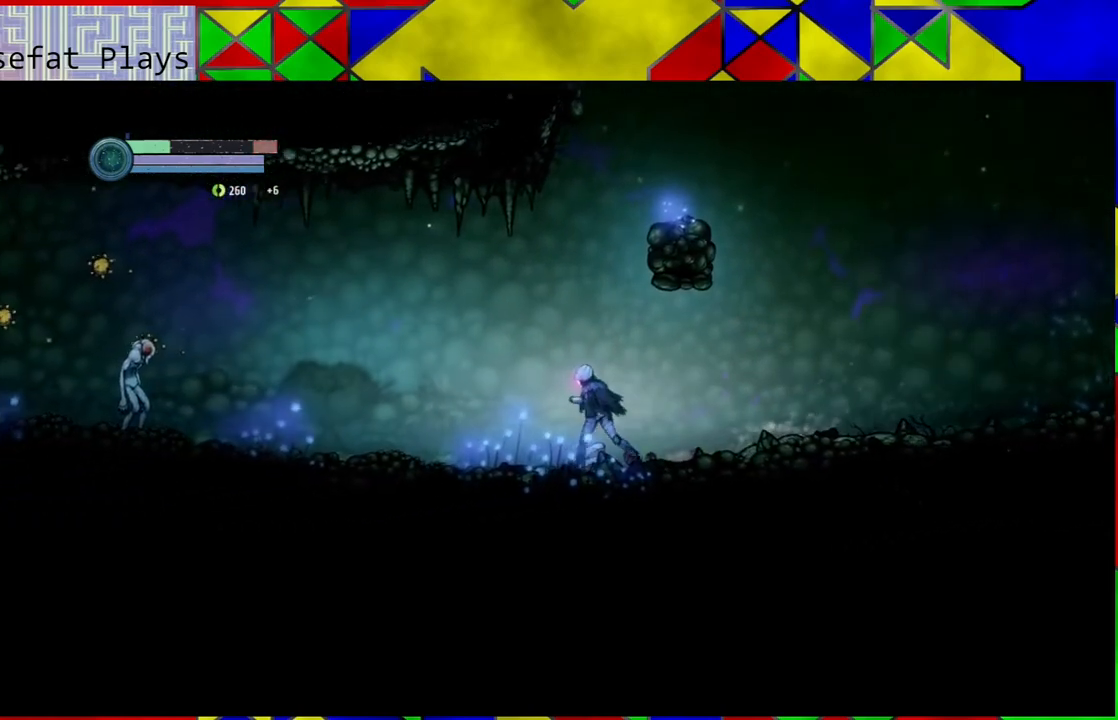
Gameplay with a controller (Nintendo layout); each line is a JSON object with the inputs held at the frame after it. "events" lists button and stick changes between this image and that frame as [ms after this image, input, new state], when the widget could be followed in between. Not read: HOME L3 R3.
{"buttons": [], "left_stick": "center", "right_stick": "center", "events": [[500, "left_stick", "center"]]}
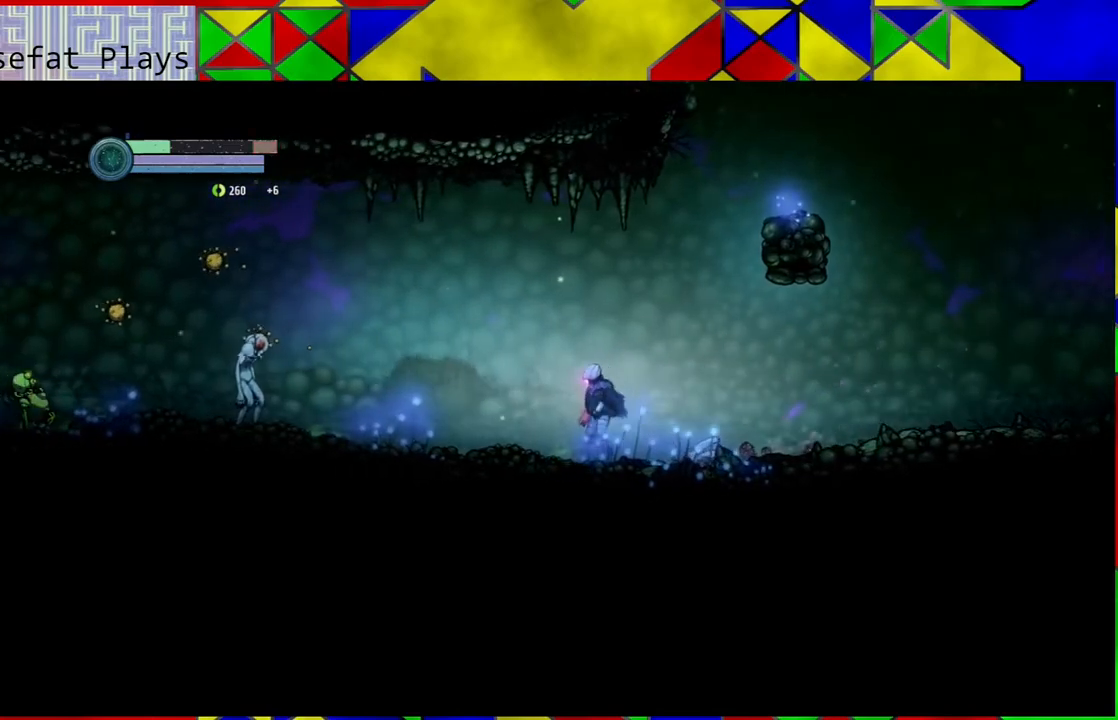
{"buttons": ["Y"], "left_stick": "center", "right_stick": "center", "events": [[33, "Y", "down"]]}
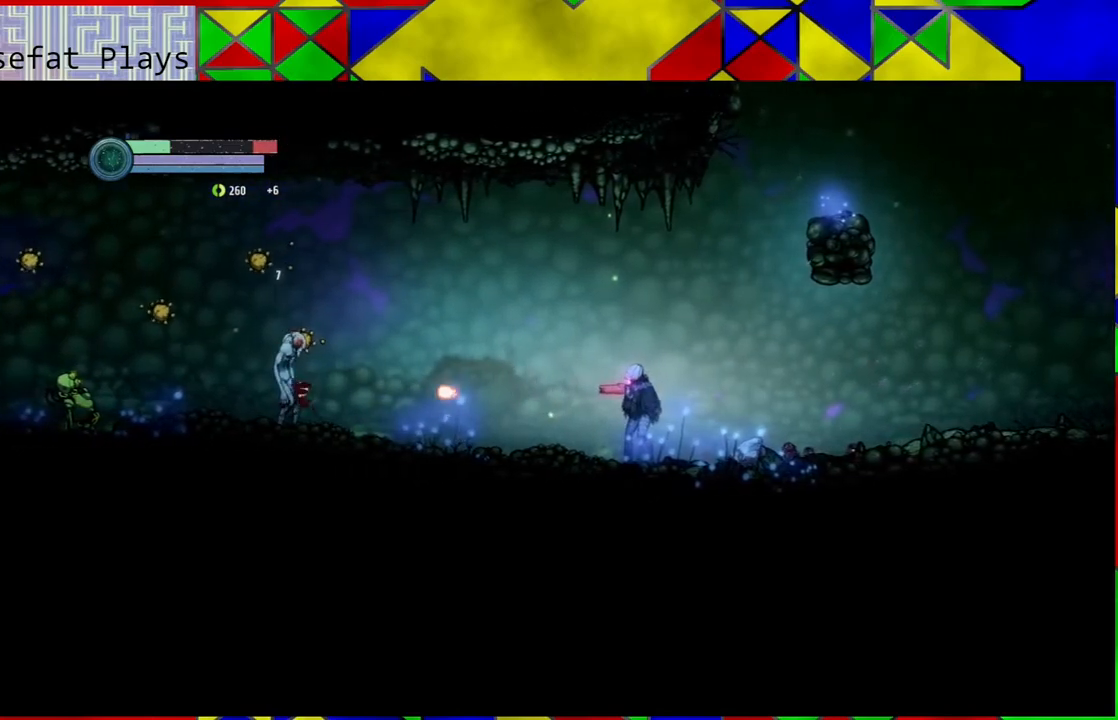
{"buttons": ["Y"], "left_stick": "center", "right_stick": "center", "events": []}
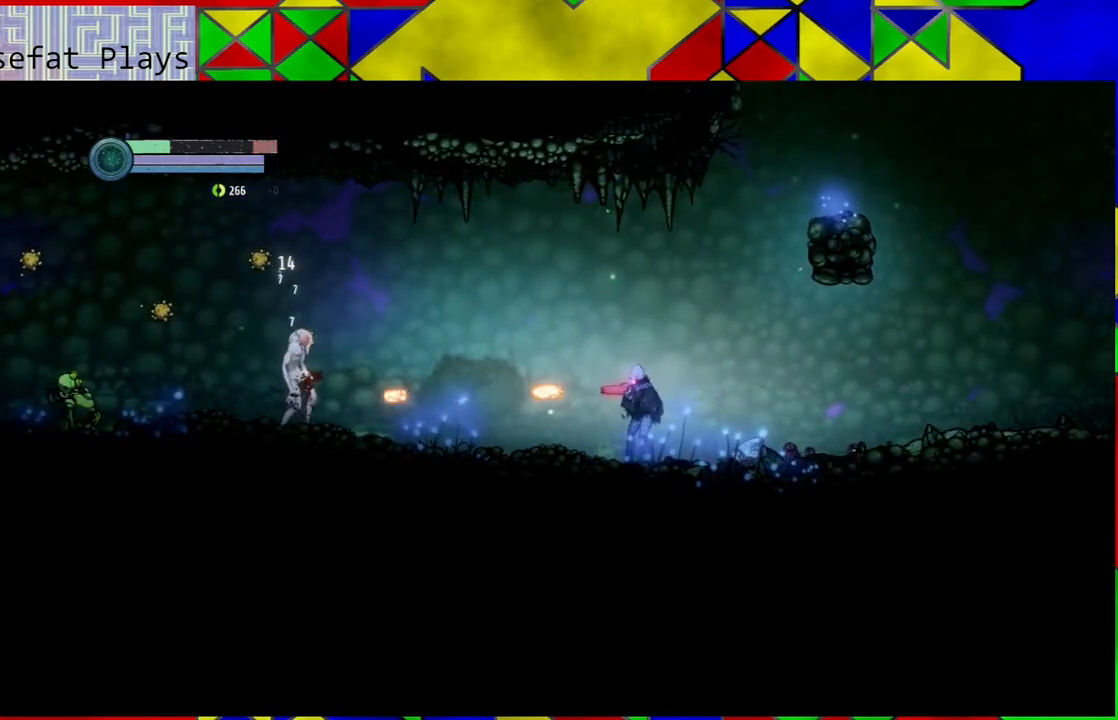
{"buttons": ["Y"], "left_stick": "center", "right_stick": "center", "events": []}
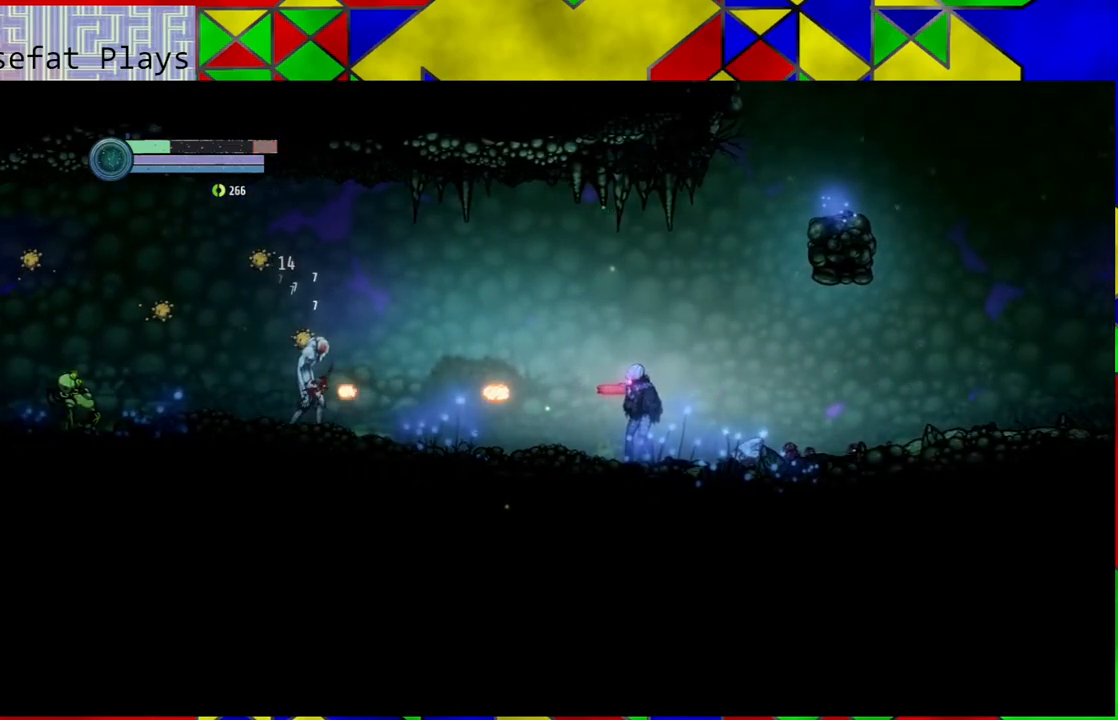
{"buttons": ["Y"], "left_stick": "center", "right_stick": "center", "events": []}
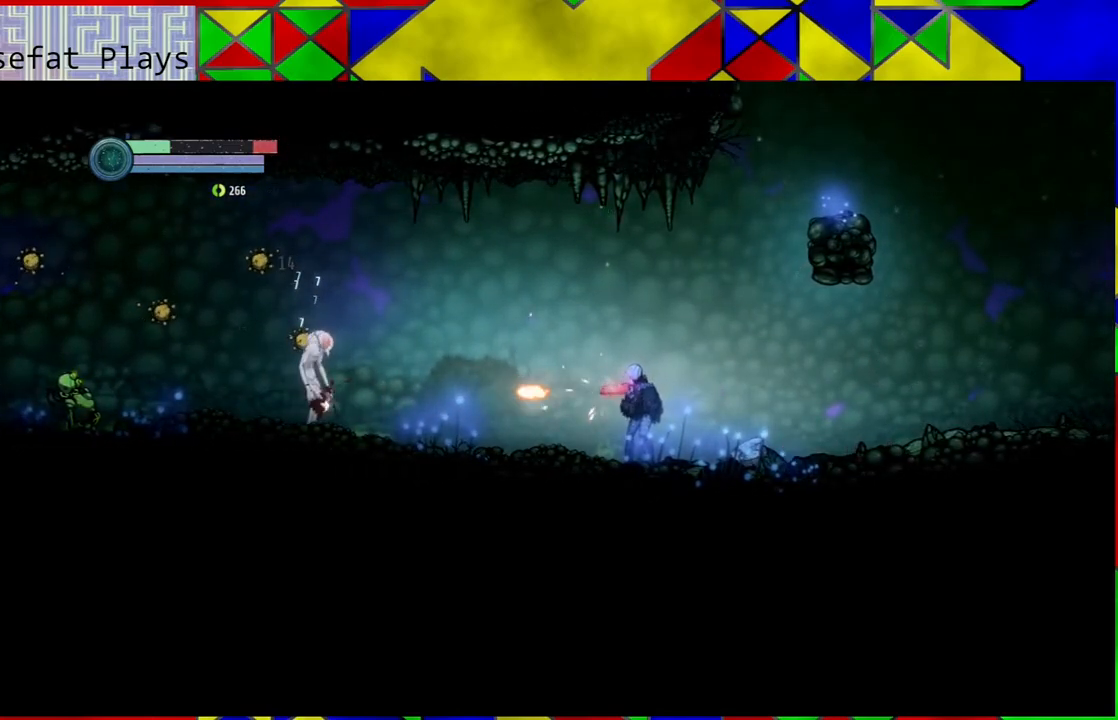
{"buttons": ["Y"], "left_stick": "center", "right_stick": "center", "events": []}
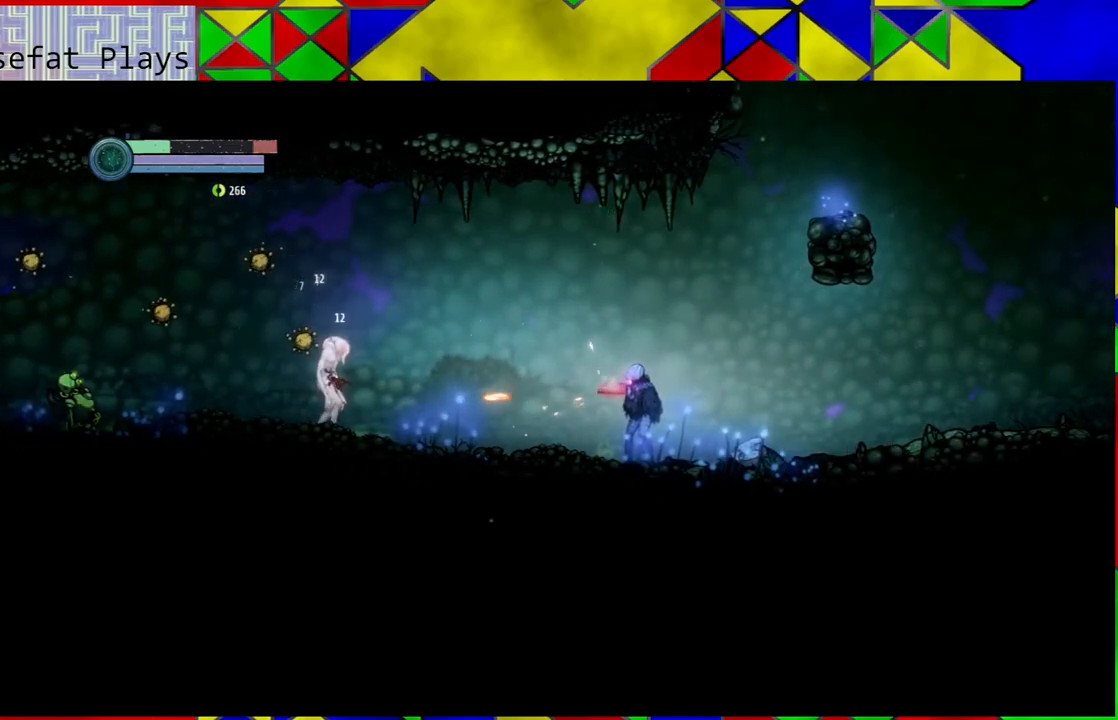
{"buttons": ["Y"], "left_stick": "center", "right_stick": "center", "events": []}
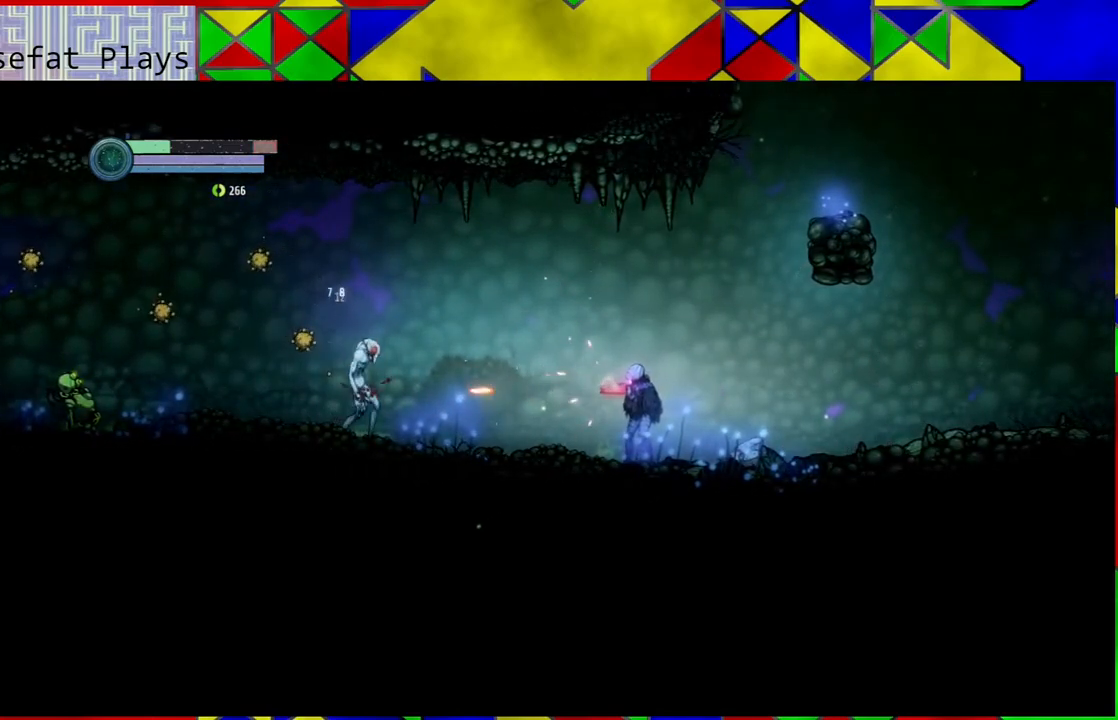
{"buttons": ["Y"], "left_stick": "center", "right_stick": "center", "events": []}
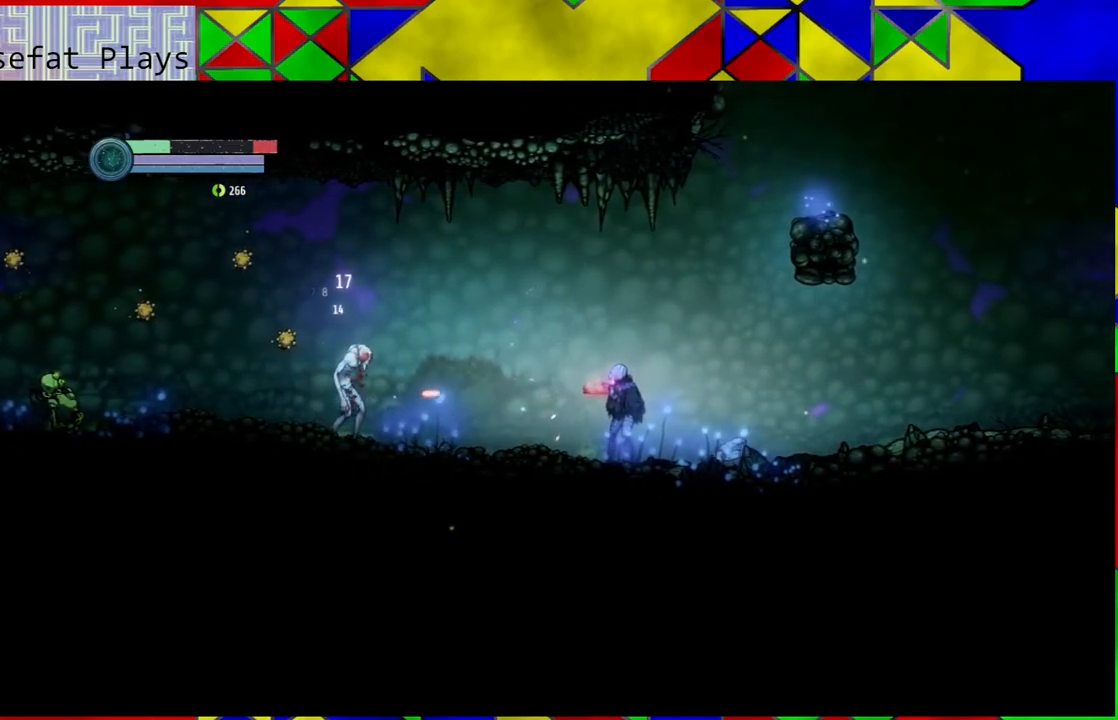
{"buttons": ["Y"], "left_stick": "center", "right_stick": "center", "events": []}
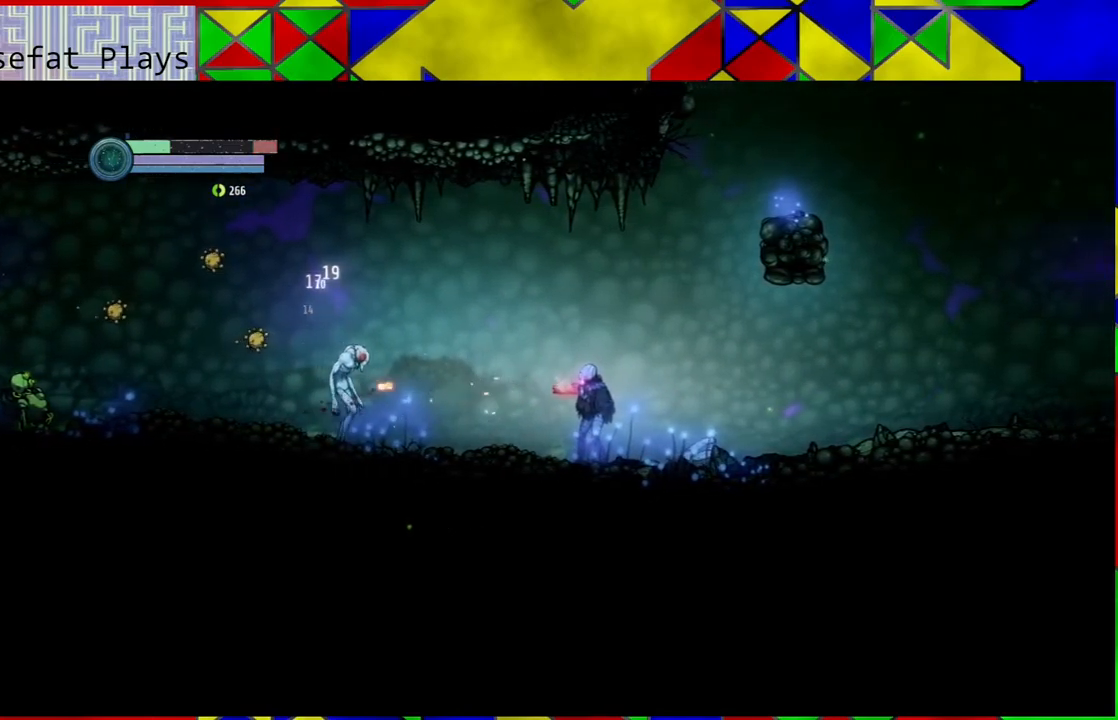
{"buttons": ["Y"], "left_stick": "center", "right_stick": "center", "events": []}
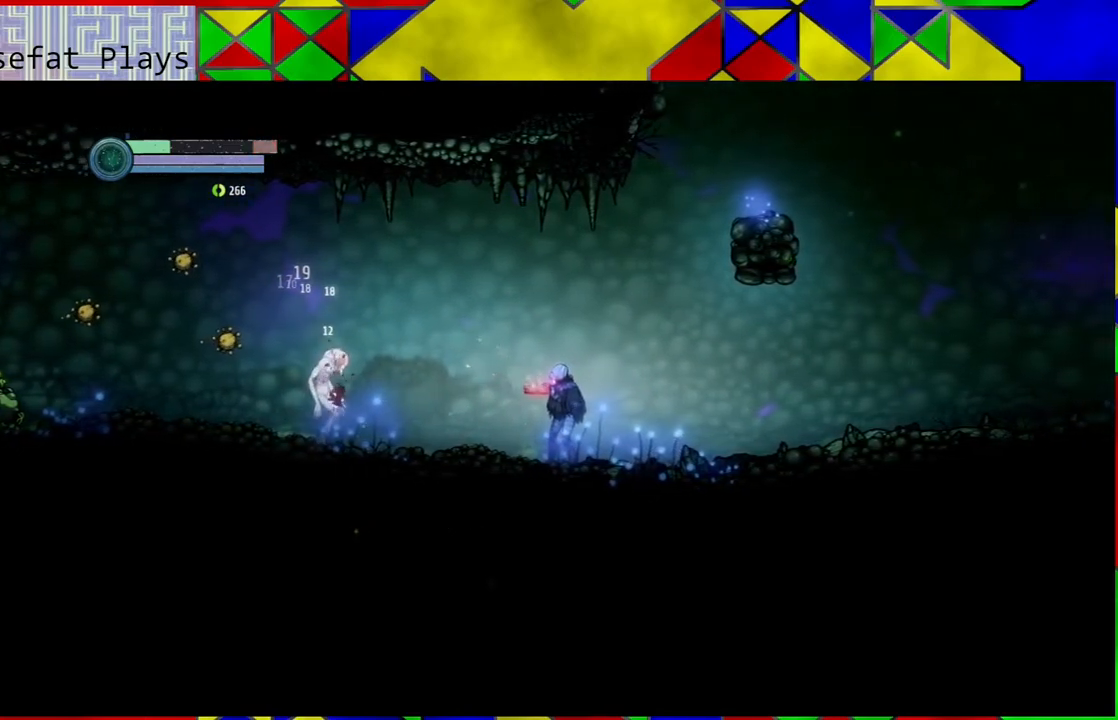
{"buttons": ["Y"], "left_stick": "center", "right_stick": "center", "events": []}
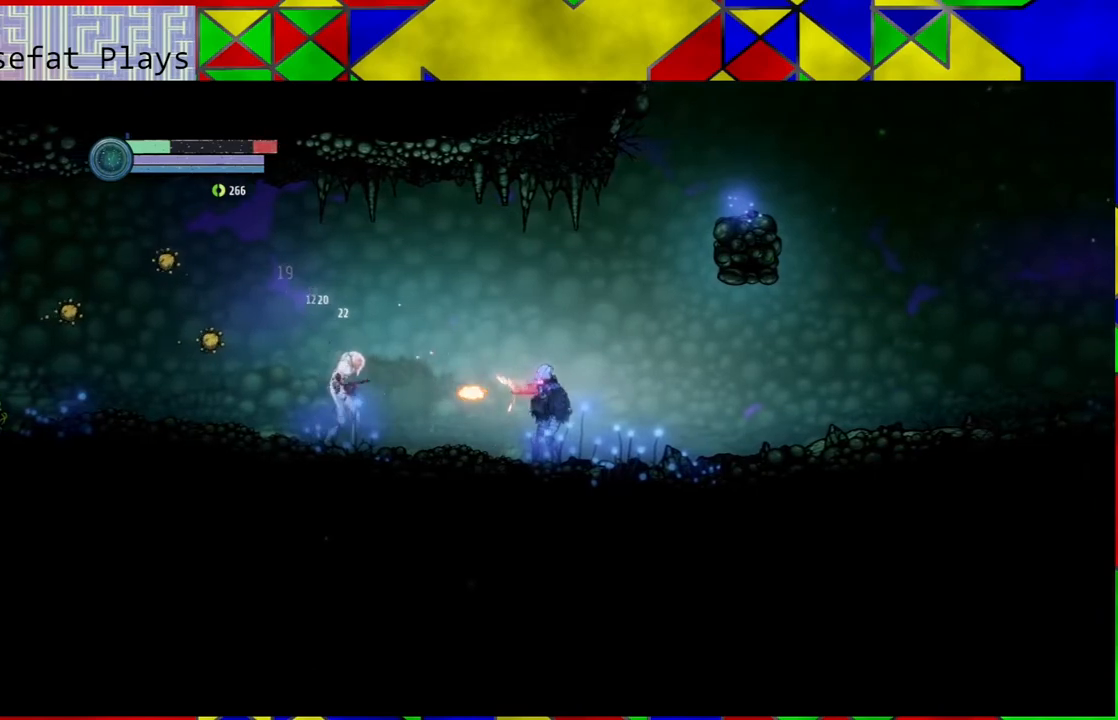
{"buttons": ["Y"], "left_stick": "center", "right_stick": "center", "events": []}
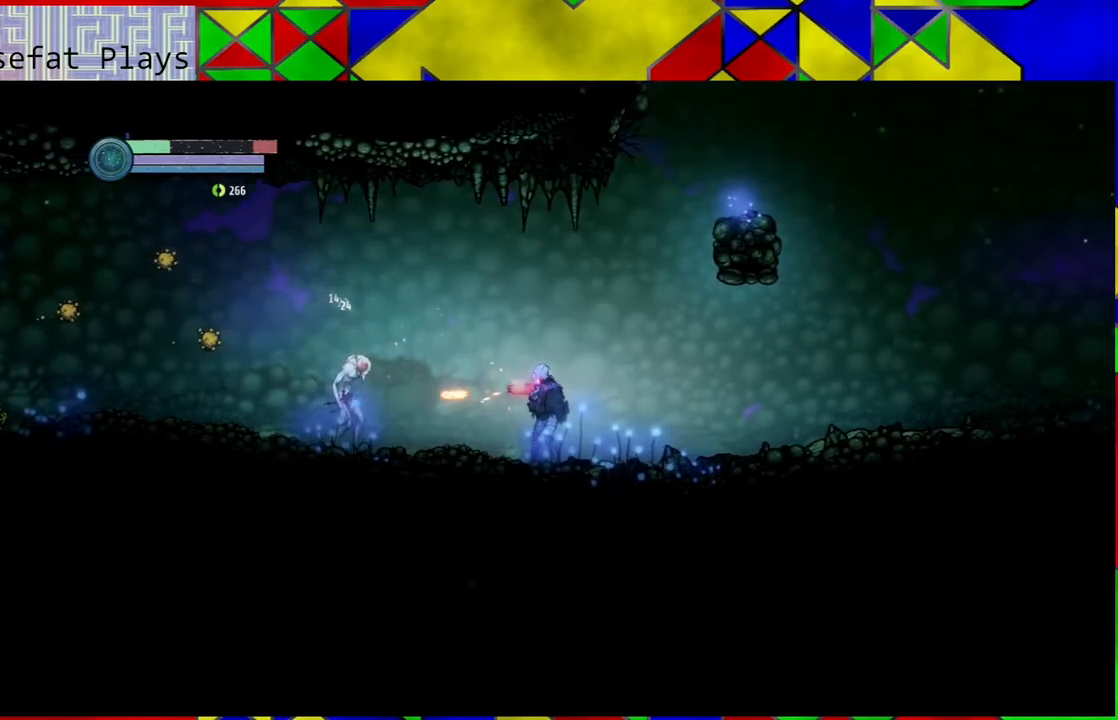
{"buttons": ["Y"], "left_stick": "center", "right_stick": "center", "events": []}
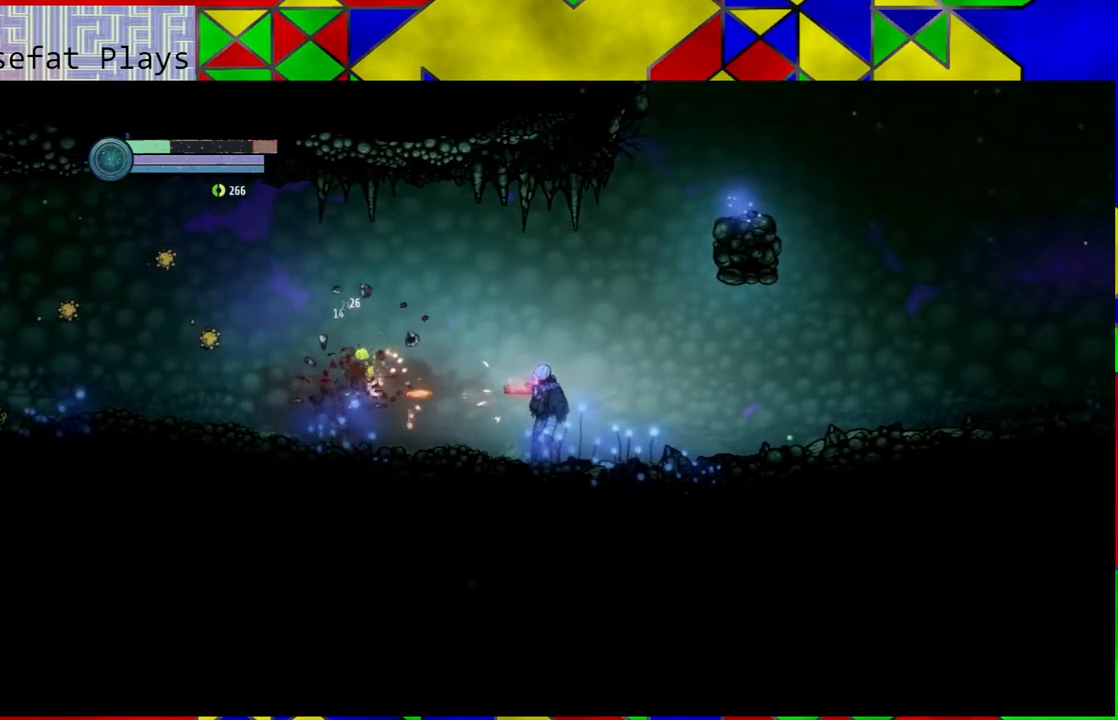
{"buttons": [], "left_stick": "left", "right_stick": "center", "events": [[283, "Y", "up"], [417, "left_stick", "left"]]}
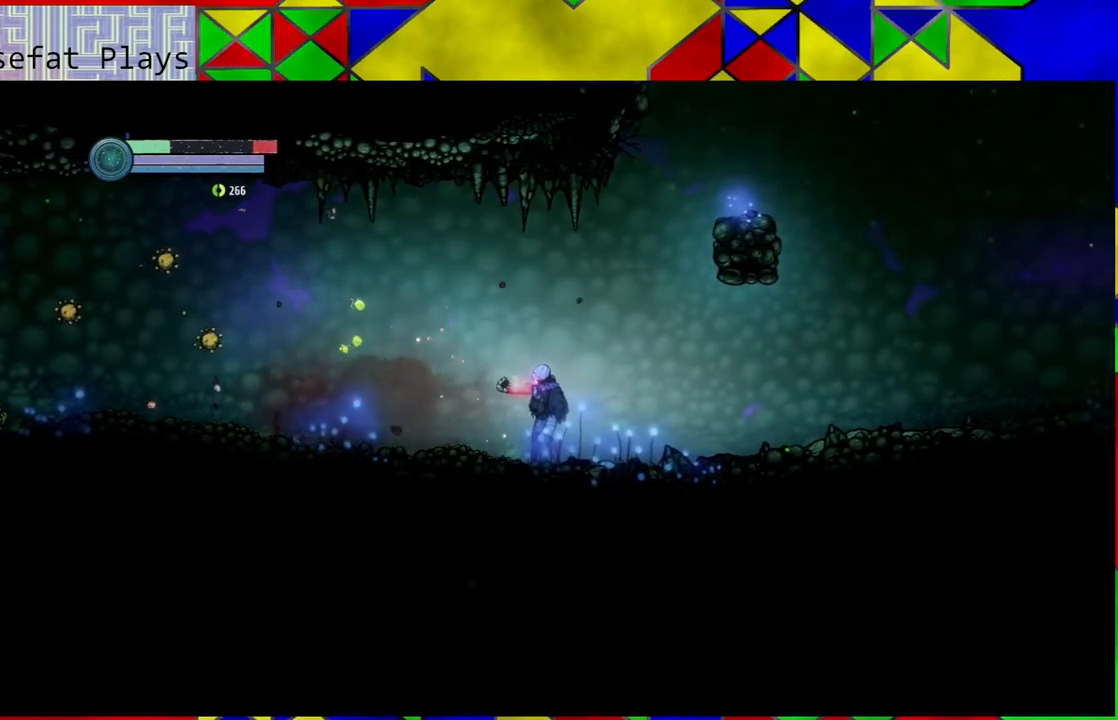
{"buttons": [], "left_stick": "left", "right_stick": "center", "events": []}
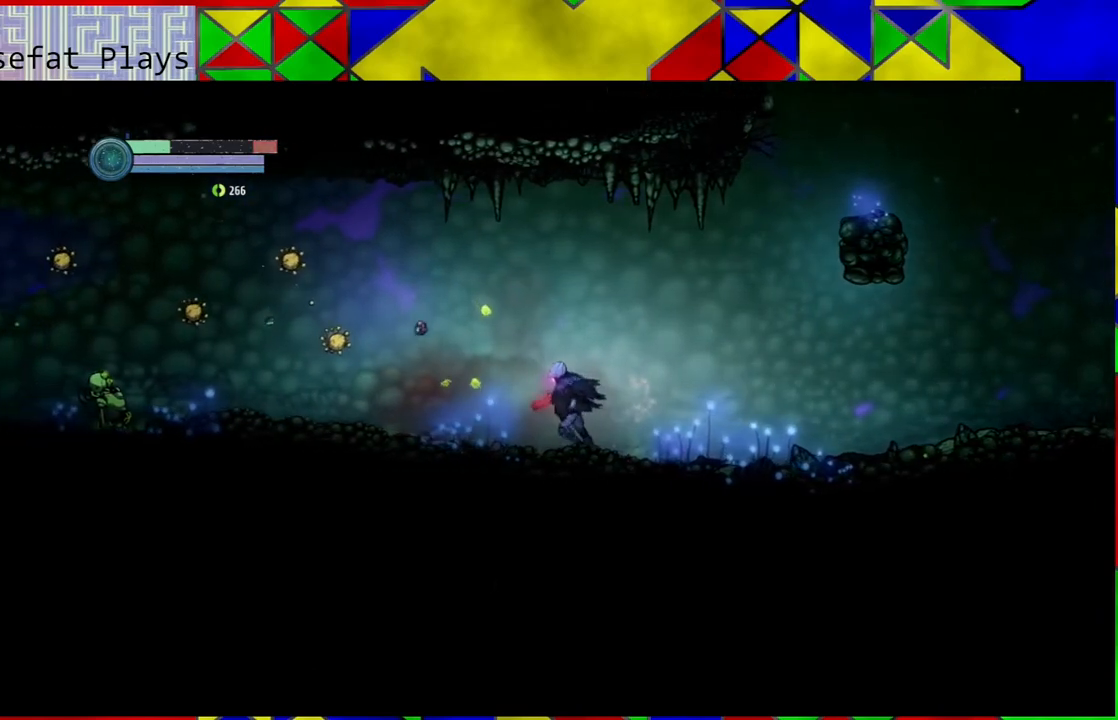
{"buttons": [], "left_stick": "center", "right_stick": "center", "events": [[233, "left_stick", "center"]]}
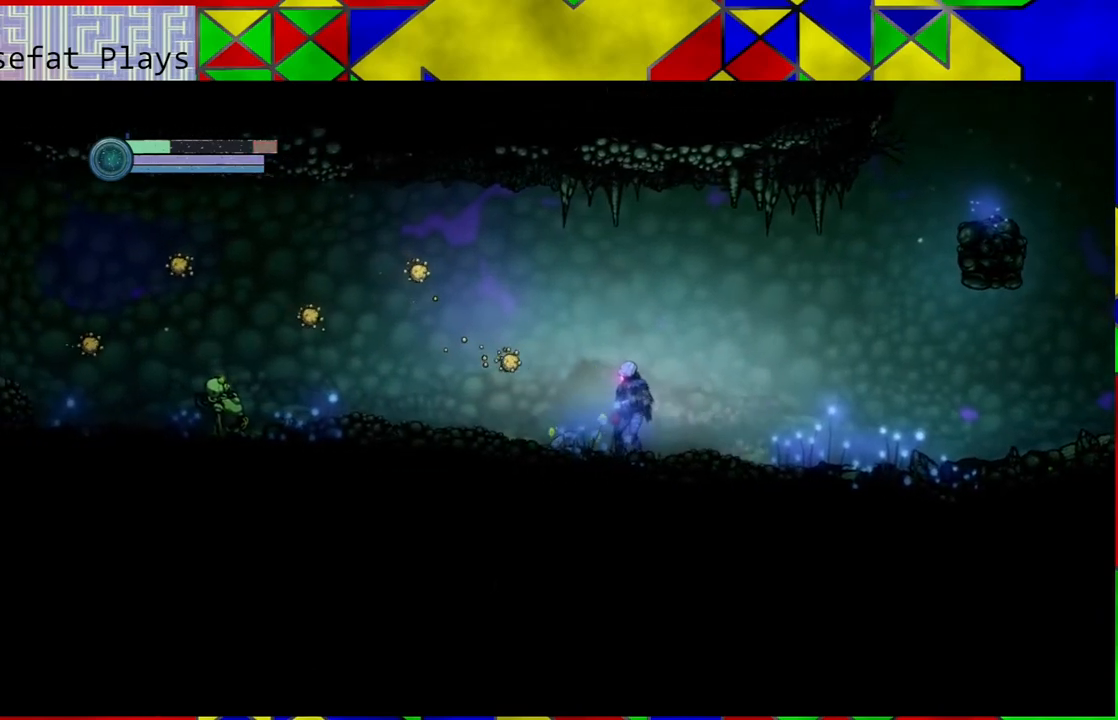
{"buttons": [], "left_stick": "right", "right_stick": "center", "events": [[50, "left_stick", "right"], [150, "B", "down"], [400, "B", "up"]]}
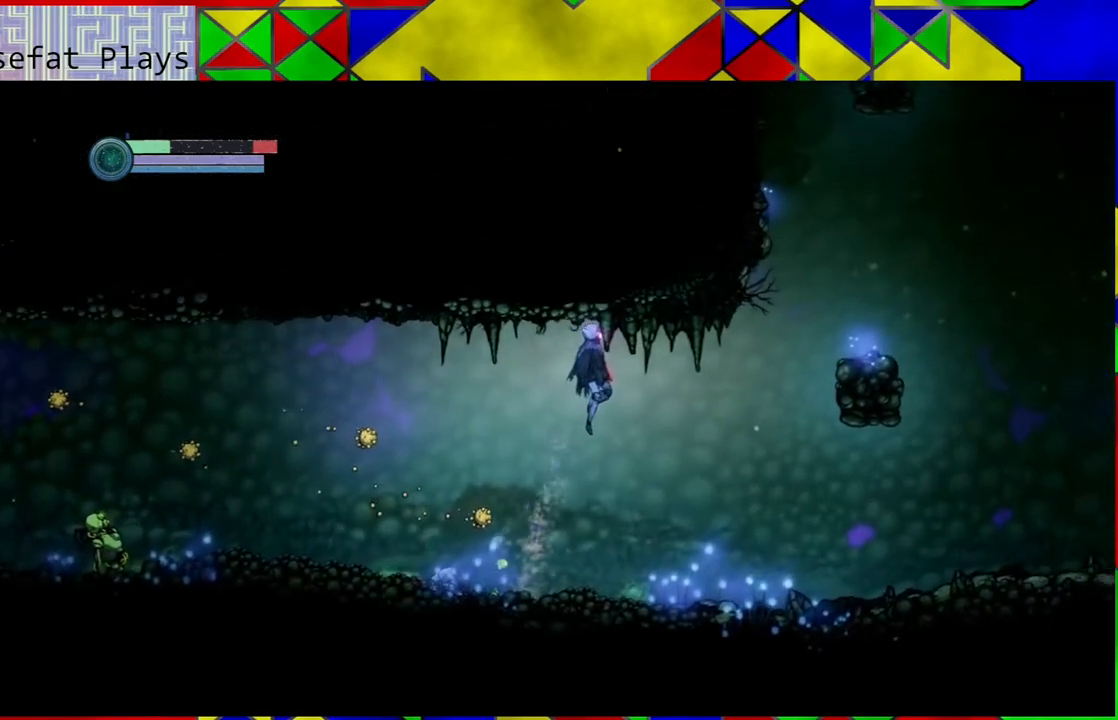
{"buttons": [], "left_stick": "right", "right_stick": "center", "events": []}
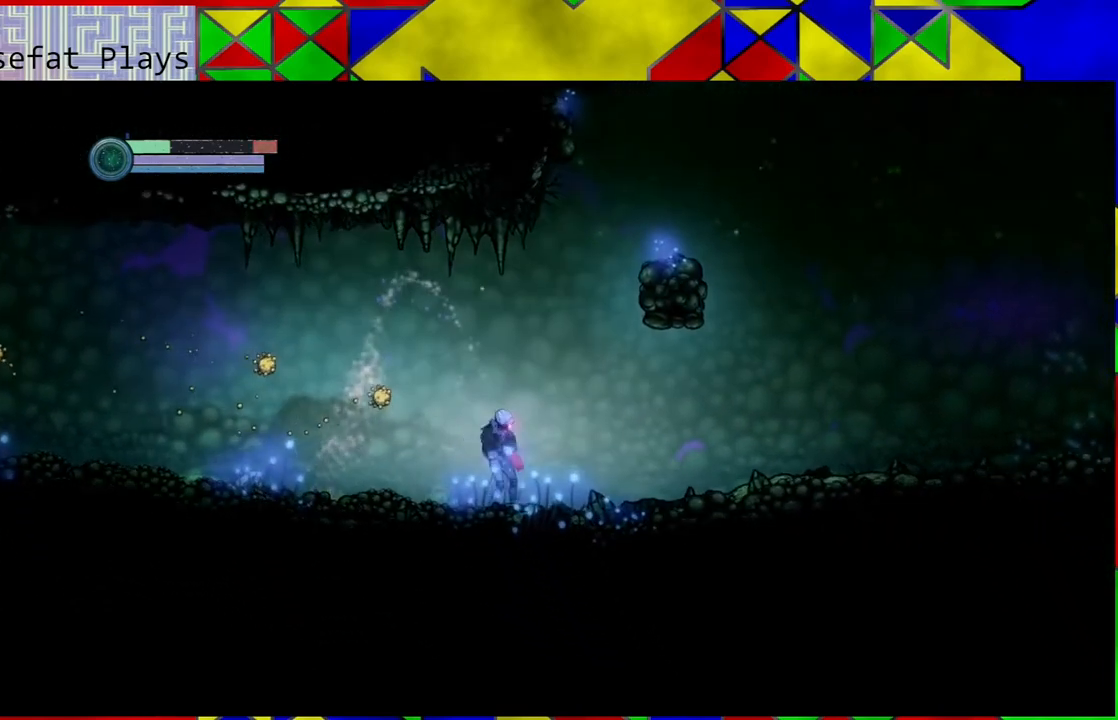
{"buttons": [], "left_stick": "right", "right_stick": "center", "events": []}
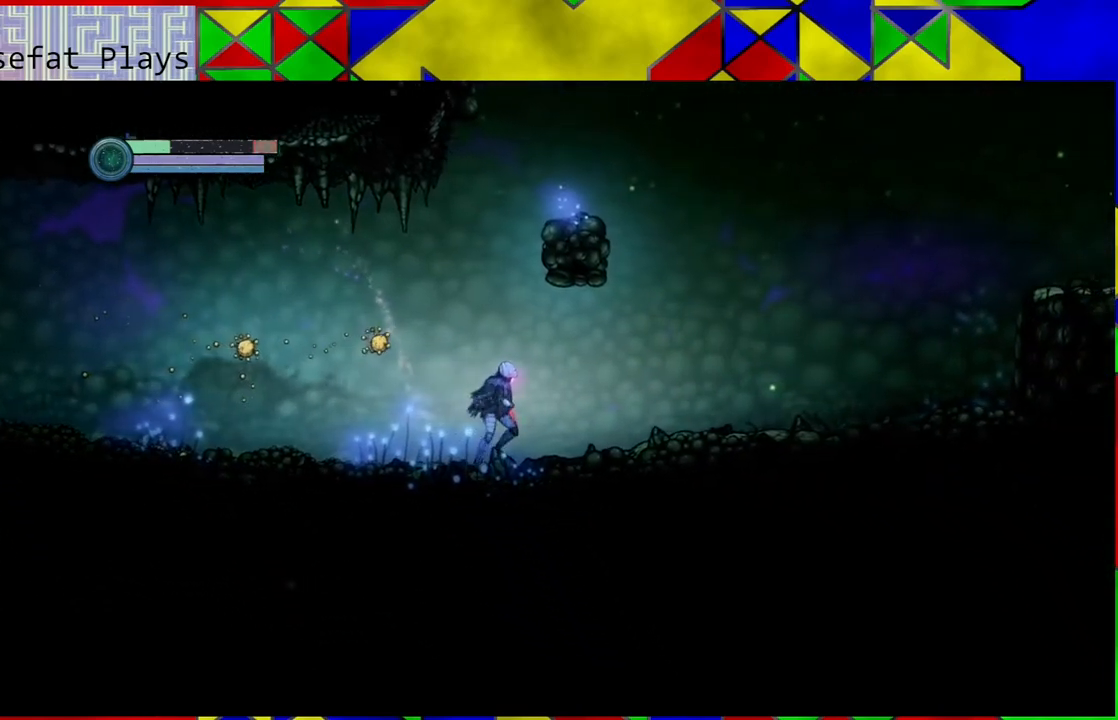
{"buttons": [], "left_stick": "right", "right_stick": "center", "events": []}
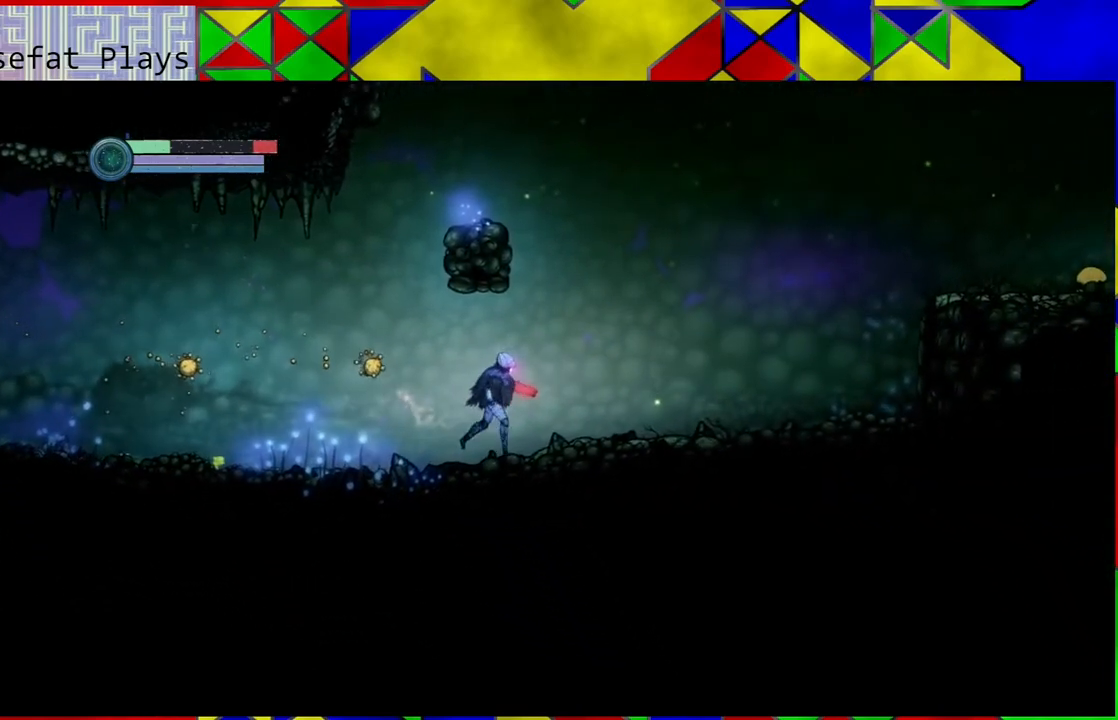
{"buttons": [], "left_stick": "right", "right_stick": "center", "events": [[167, "left_stick", "left"], [200, "Y", "down"], [267, "left_stick", "center"], [300, "Y", "up"], [317, "left_stick", "right"]]}
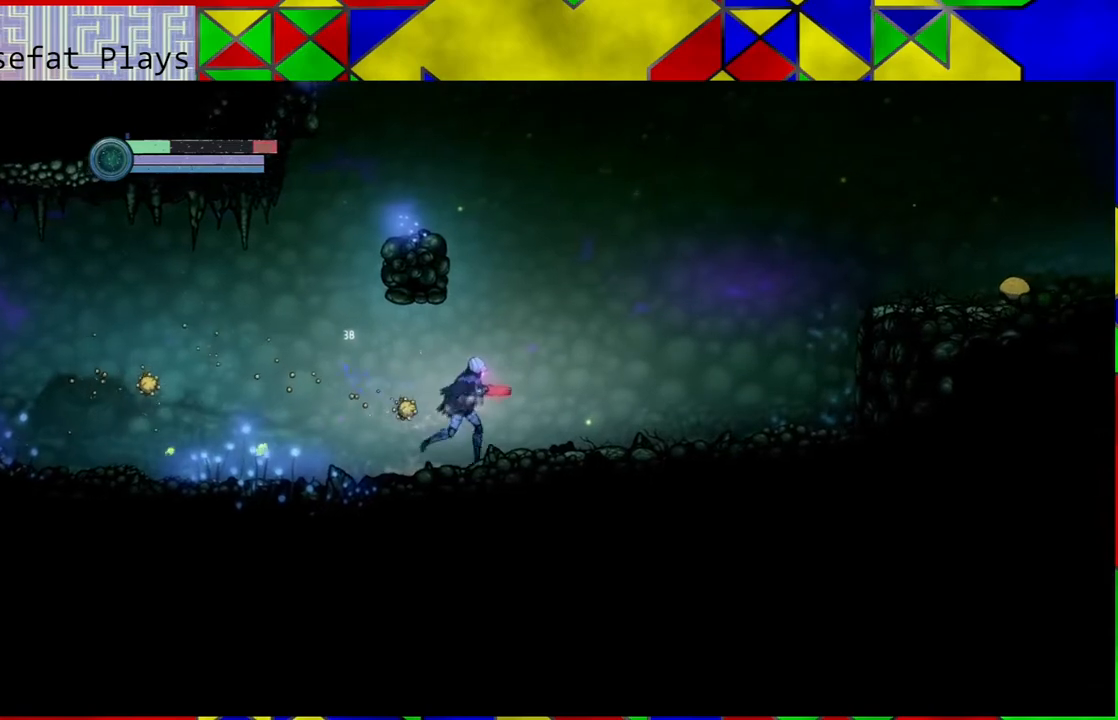
{"buttons": ["Y"], "left_stick": "center", "right_stick": "center", "events": [[367, "left_stick", "left"], [450, "Y", "down"], [483, "left_stick", "center"]]}
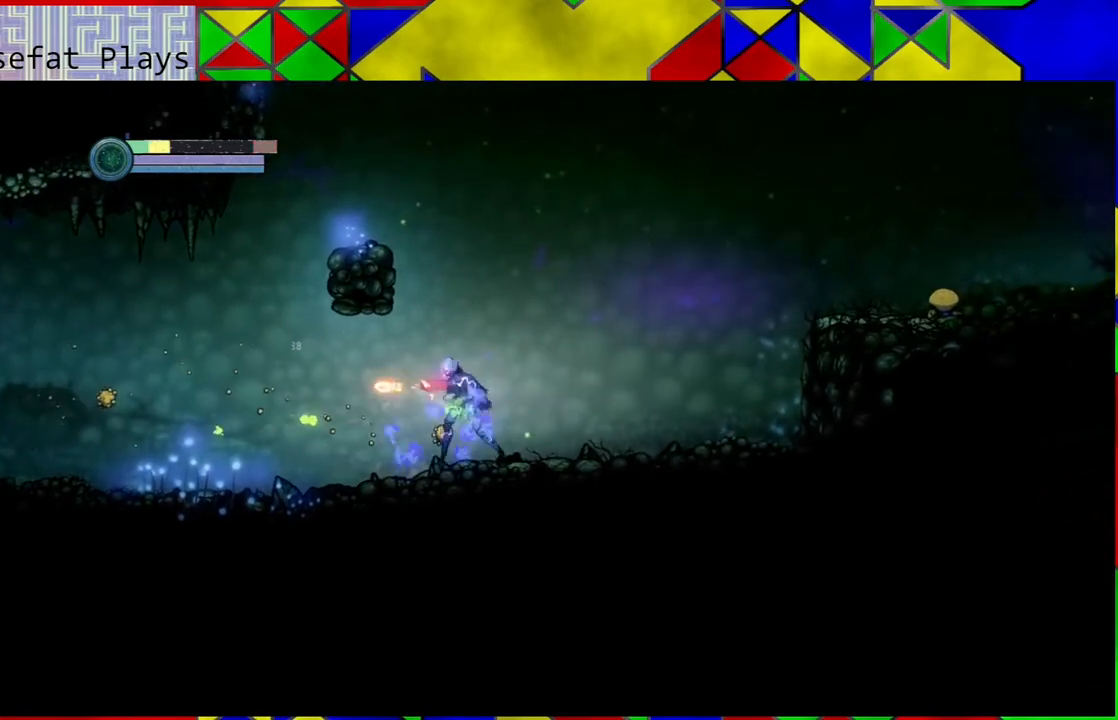
{"buttons": ["B"], "left_stick": "right", "right_stick": "center", "events": [[67, "Y", "up"], [117, "B", "down"], [150, "left_stick", "right"]]}
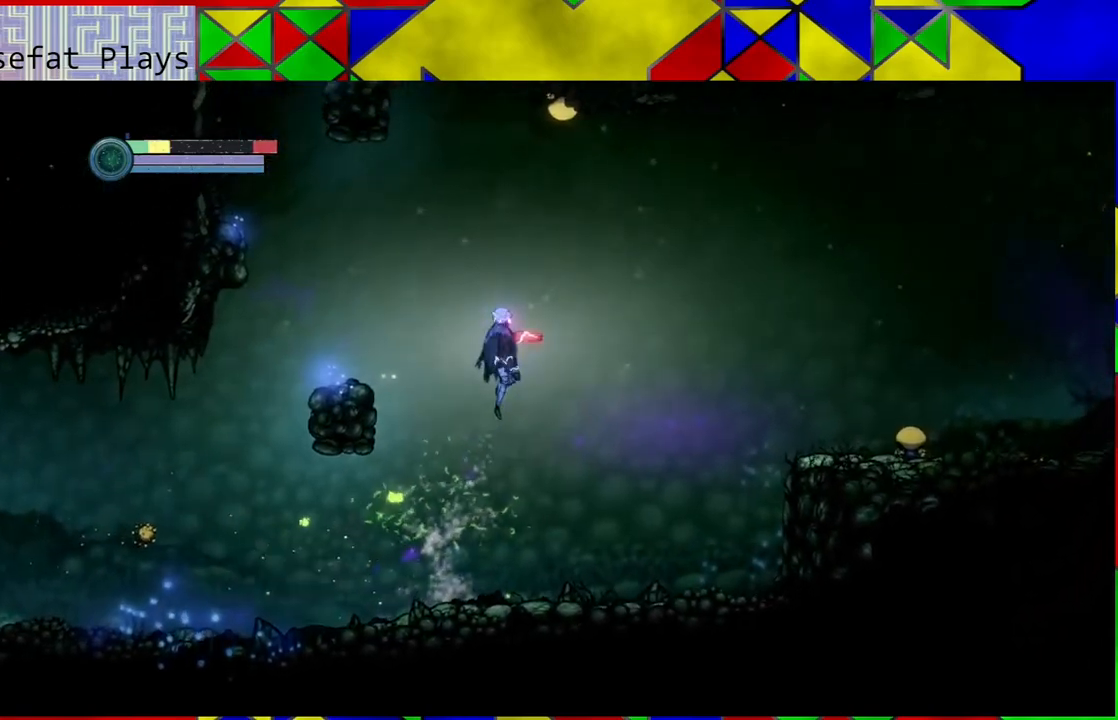
{"buttons": [], "left_stick": "center", "right_stick": "center", "events": [[67, "B", "up"], [500, "left_stick", "center"]]}
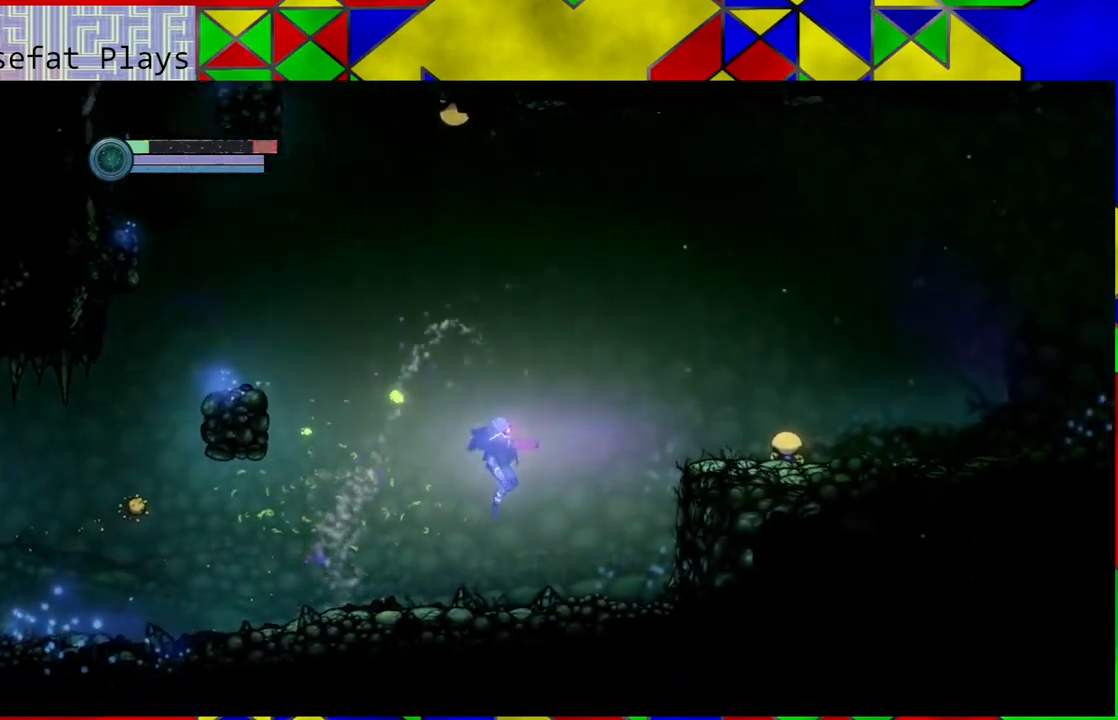
{"buttons": [], "left_stick": "left", "right_stick": "center", "events": [[100, "left_stick", "left"]]}
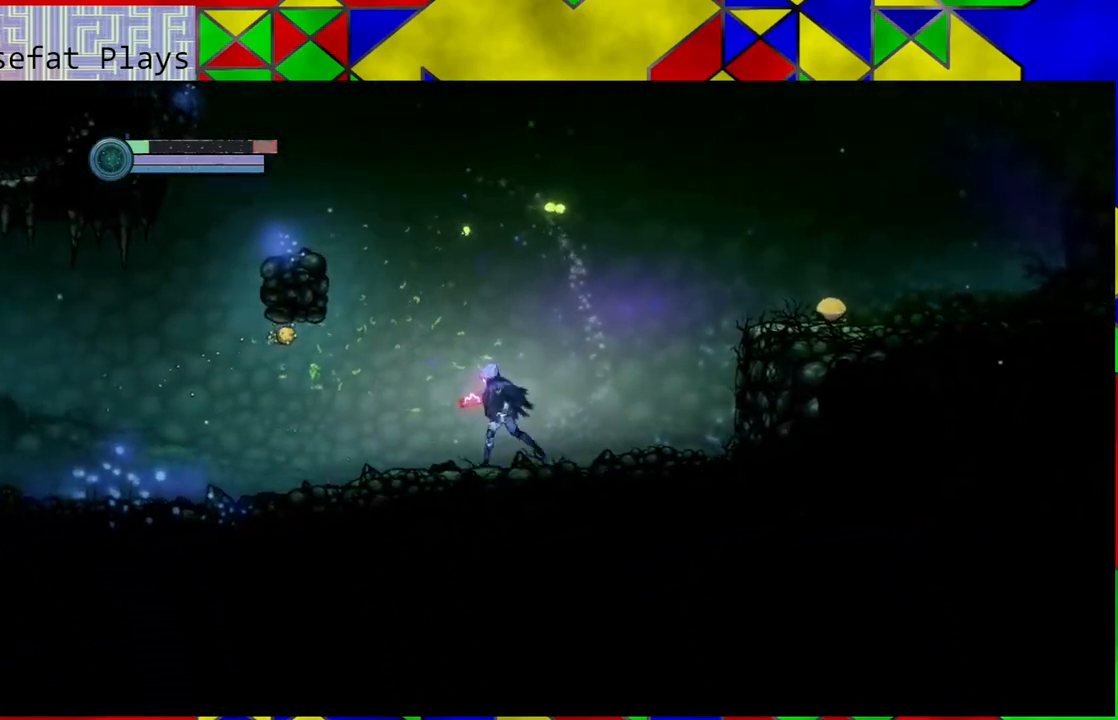
{"buttons": [], "left_stick": "left", "right_stick": "center", "events": [[133, "left_stick", "center"], [250, "left_stick", "left"]]}
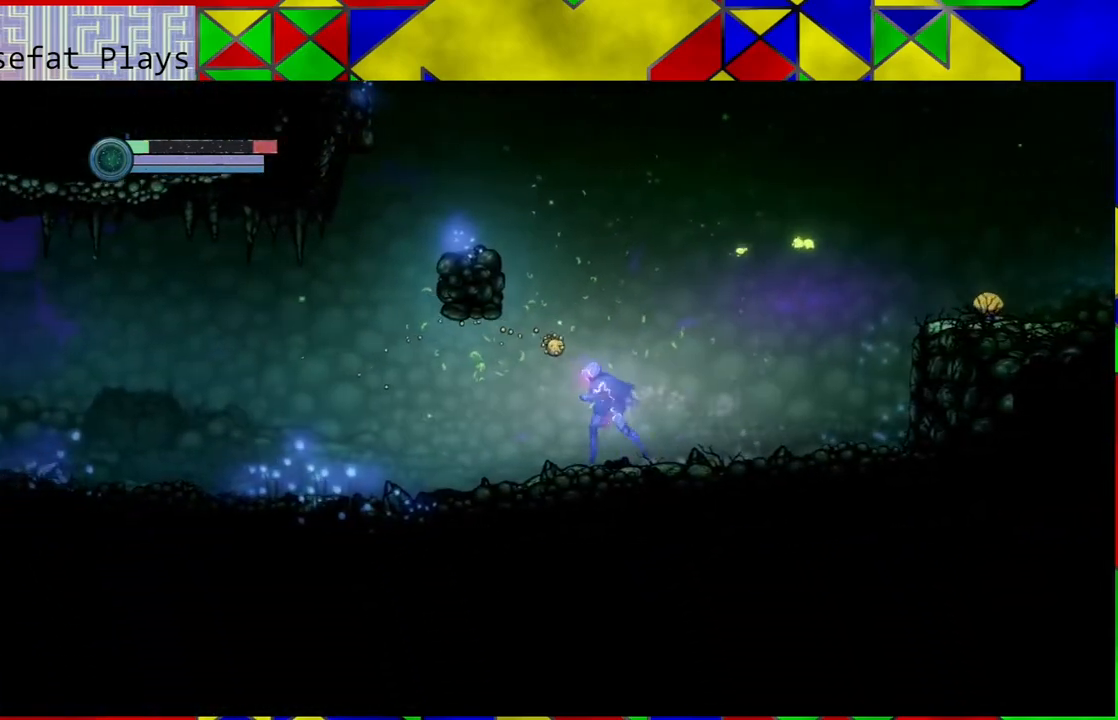
{"buttons": [], "left_stick": "left", "right_stick": "center", "events": []}
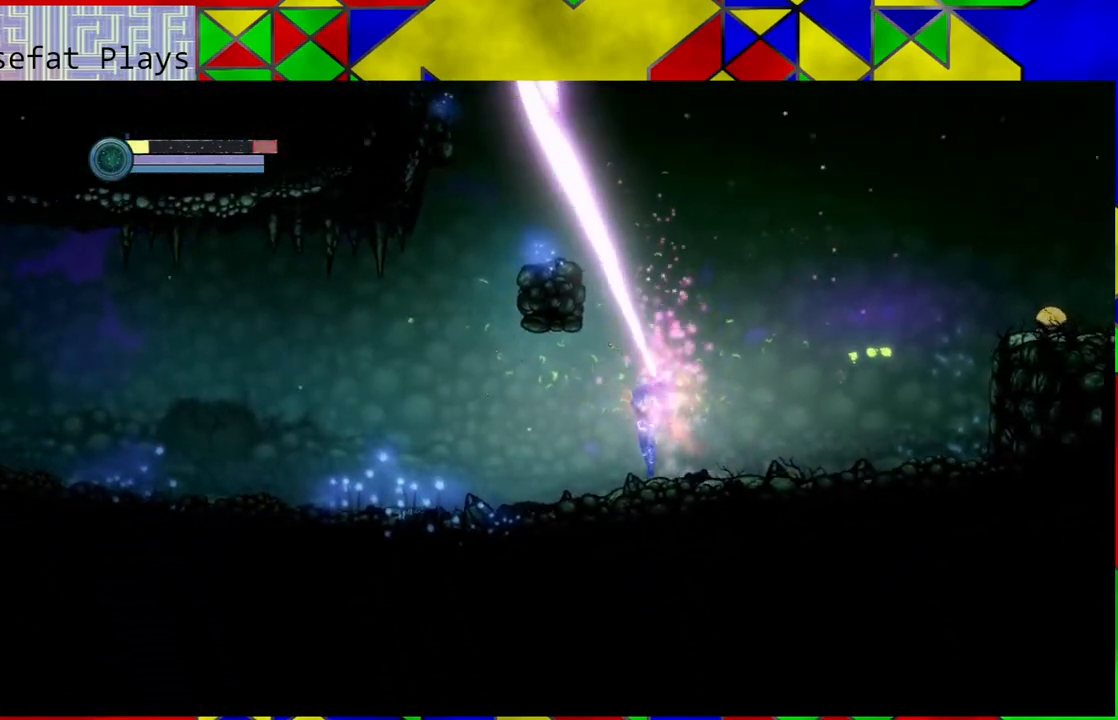
{"buttons": [], "left_stick": "center", "right_stick": "center", "events": [[133, "left_stick", "center"]]}
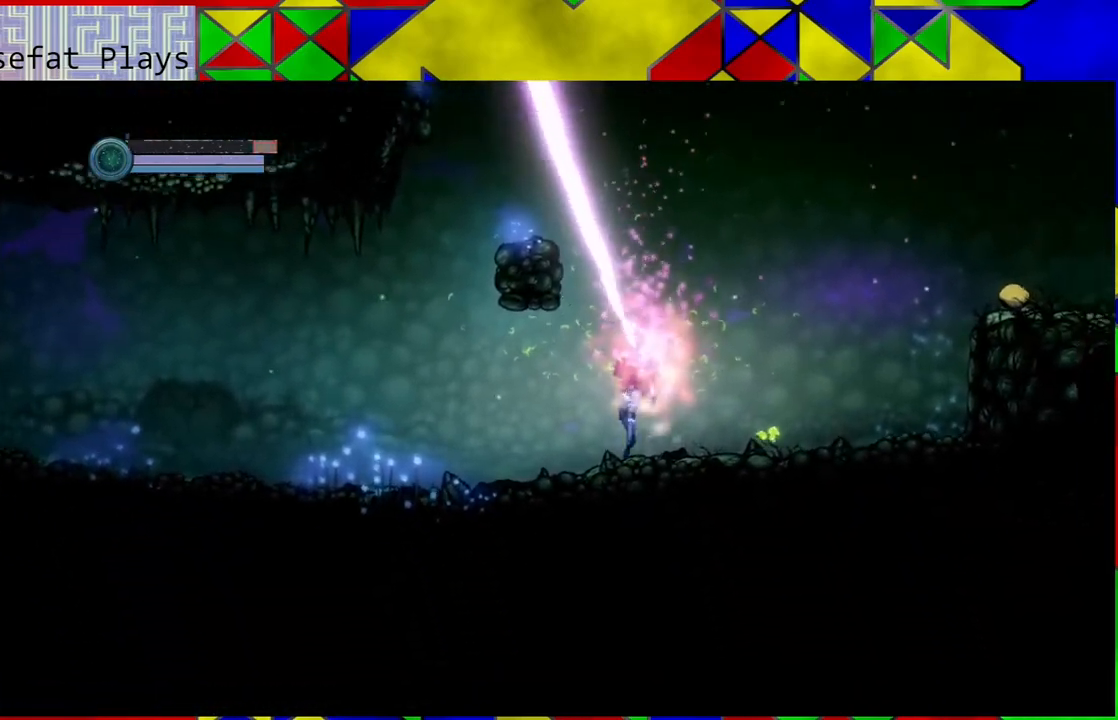
{"buttons": [], "left_stick": "center", "right_stick": "center", "events": []}
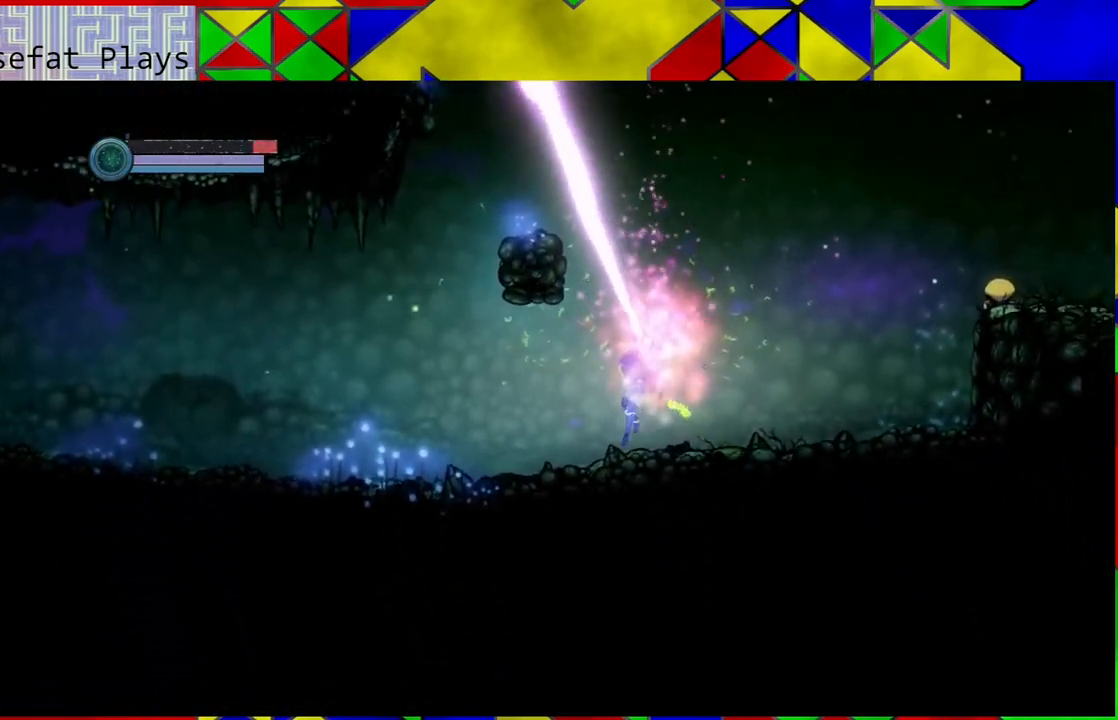
{"buttons": [], "left_stick": "center", "right_stick": "center", "events": [[17, "left_stick", "right"], [283, "left_stick", "center"]]}